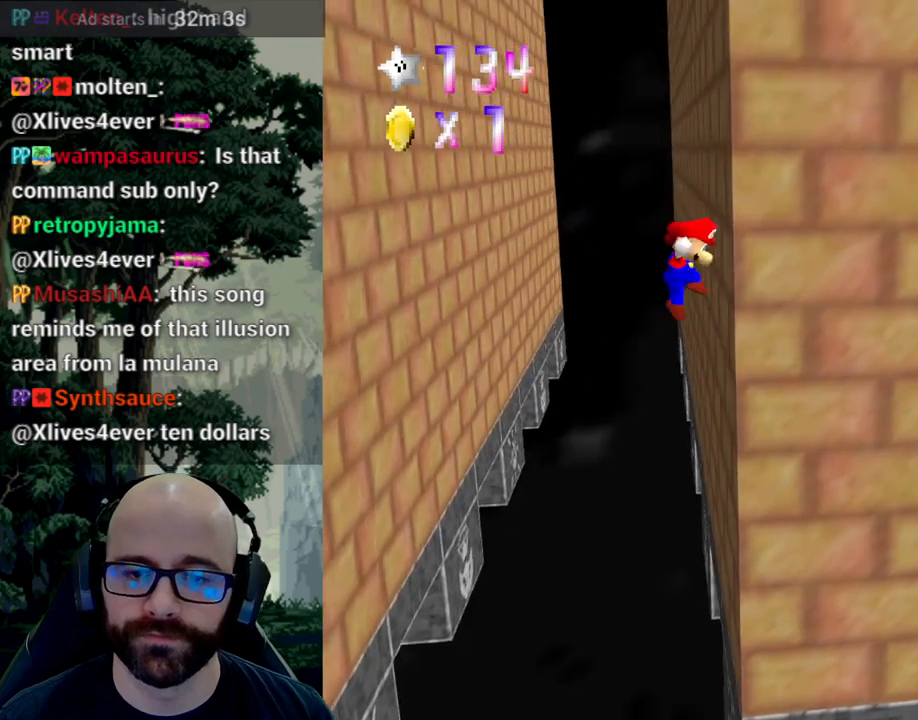
Gameplay with a controller (Xbox layout); each line is a JSON object with the inputs held at the frame after it (dt_ms = milliseconds from this image to that frame). "events" lists button and stick changes between this image and that frame as [ms after this image, input, new state], when the widget could be followed in between. Not read: B DPAD_DOWN DPAD_LEFT DPAD_RIGHT DPAD_UP L1 L2 L3 R1 R2 R3 SELECT START X Y.
{"dt_ms": 500, "buttons": ["A"], "left_stick": "down-left", "right_stick": "center", "events": [[33, "A", "down"], [33, "right_stick", "down"], [100, "left_stick", "down-left"], [200, "right_stick", "center"]]}
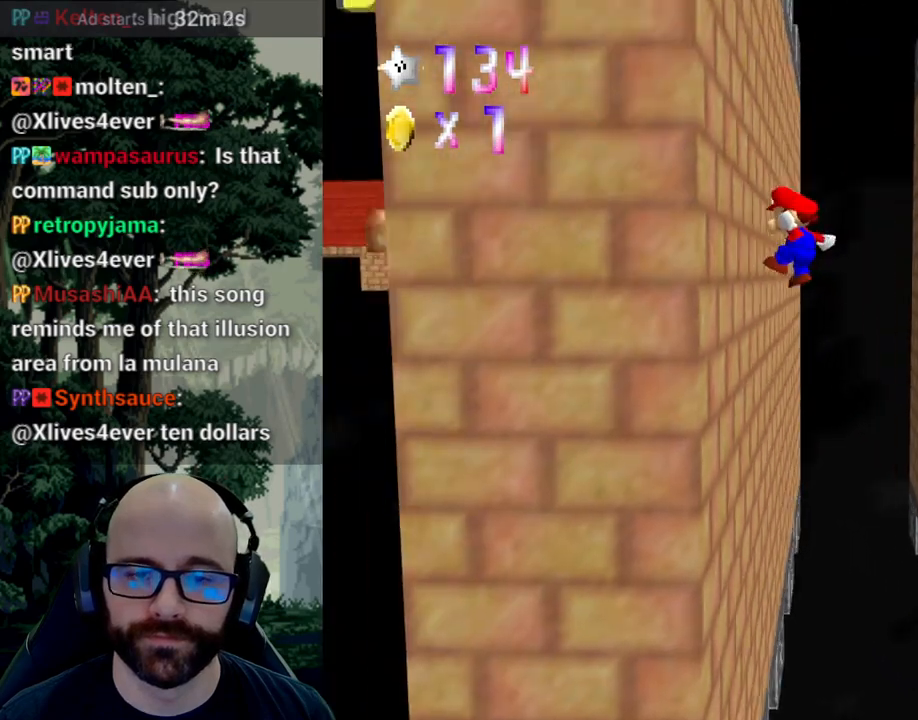
{"dt_ms": 500, "buttons": ["A"], "left_stick": "right", "right_stick": "center", "events": [[17, "A", "up"], [133, "A", "down"], [133, "left_stick", "down-right"], [183, "left_stick", "right"]]}
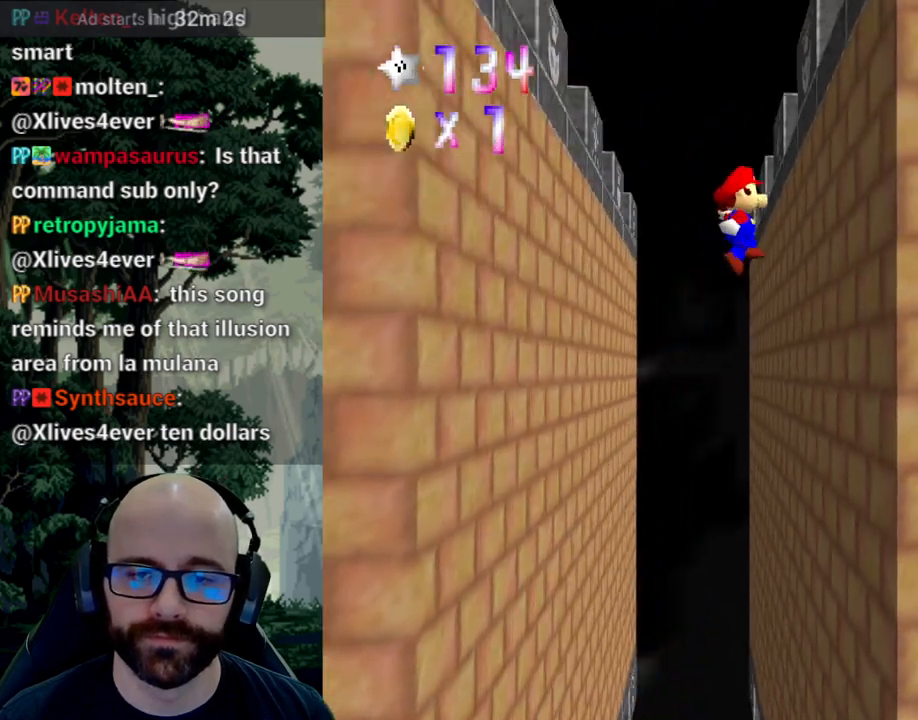
{"dt_ms": 500, "buttons": ["A"], "left_stick": "down-left", "right_stick": "center", "events": [[33, "right_stick", "down"], [133, "A", "up"], [133, "right_stick", "center"], [250, "A", "down"], [250, "left_stick", "down-left"]]}
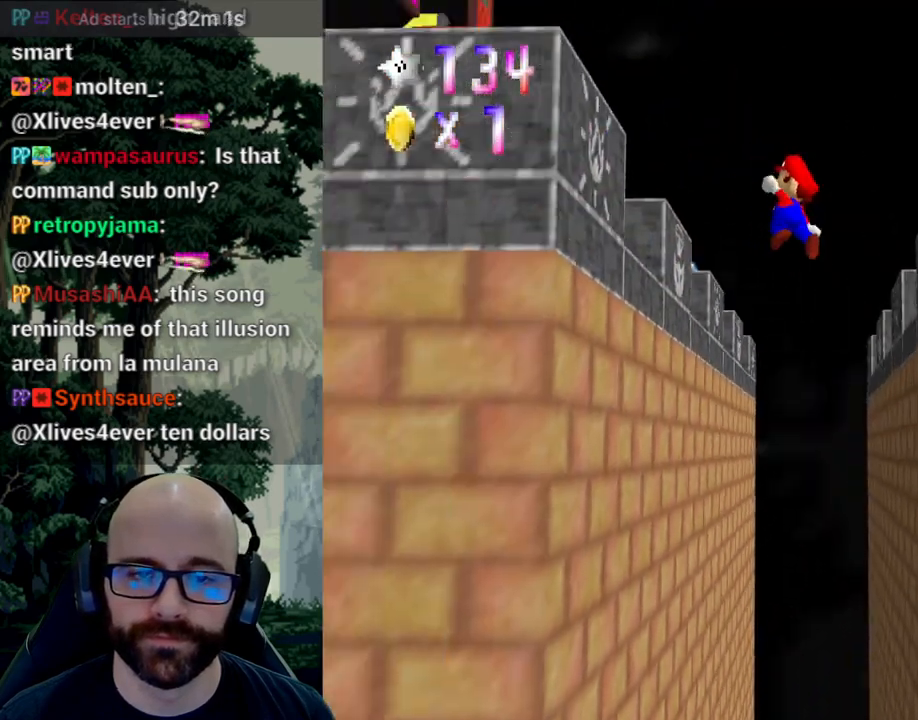
{"dt_ms": 500, "buttons": ["A"], "left_stick": "down-left", "right_stick": "down", "events": [[233, "right_stick", "down"], [283, "A", "up"], [283, "right_stick", "center"], [400, "A", "down"], [400, "right_stick", "down"]]}
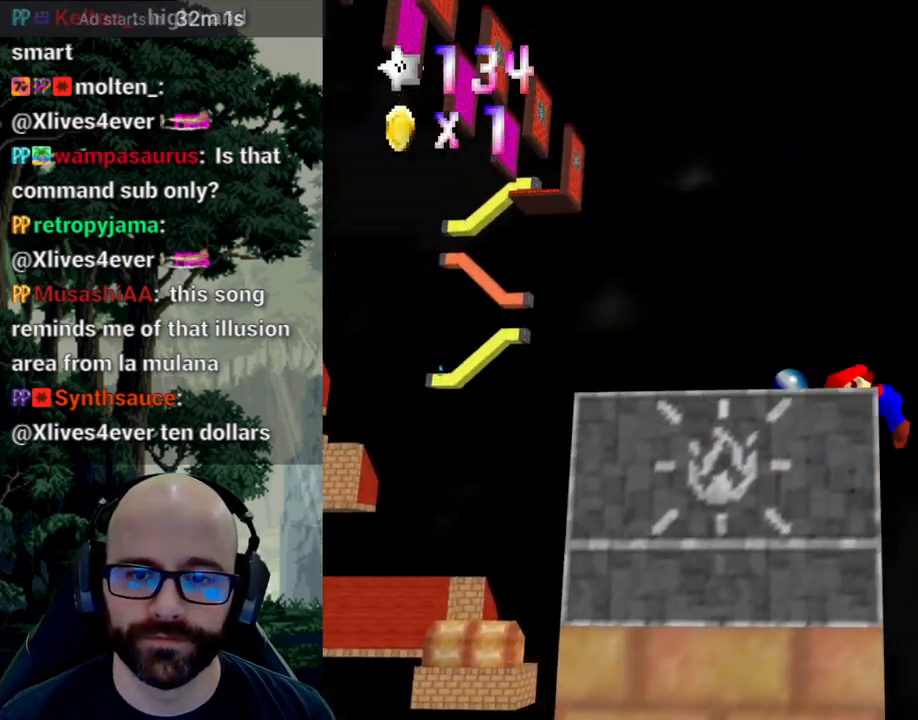
{"dt_ms": 500, "buttons": [], "left_stick": "up-left", "right_stick": "right", "events": [[33, "right_stick", "center"], [50, "left_stick", "center"], [100, "A", "up"], [267, "right_stick", "down-right"], [383, "right_stick", "center"], [467, "left_stick", "up-left"], [500, "right_stick", "right"]]}
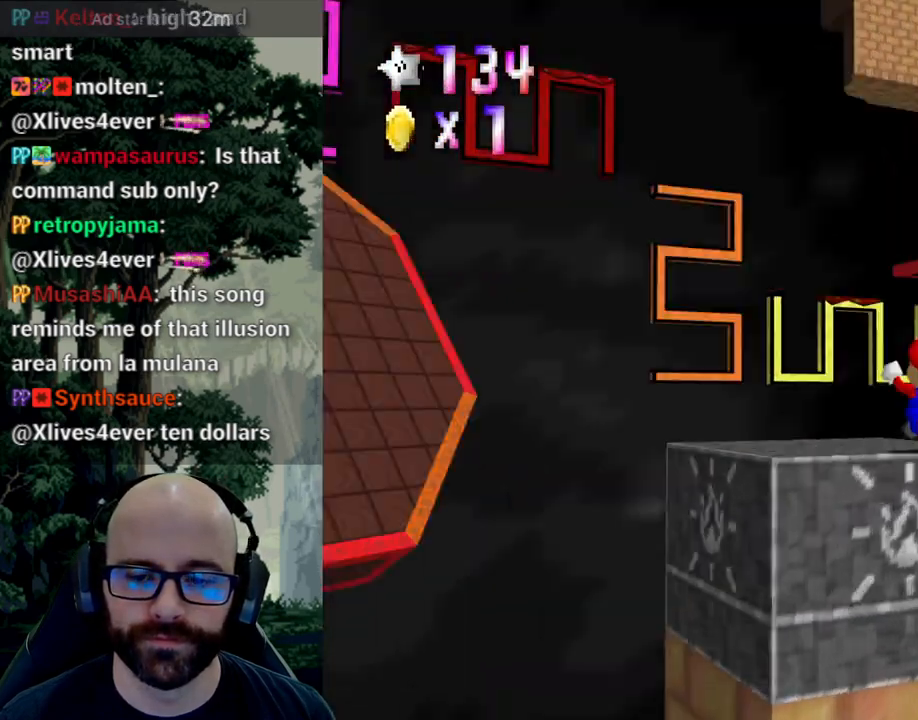
{"dt_ms": 500, "buttons": [], "left_stick": "up", "right_stick": "center", "events": [[117, "right_stick", "center"], [150, "left_stick", "up"]]}
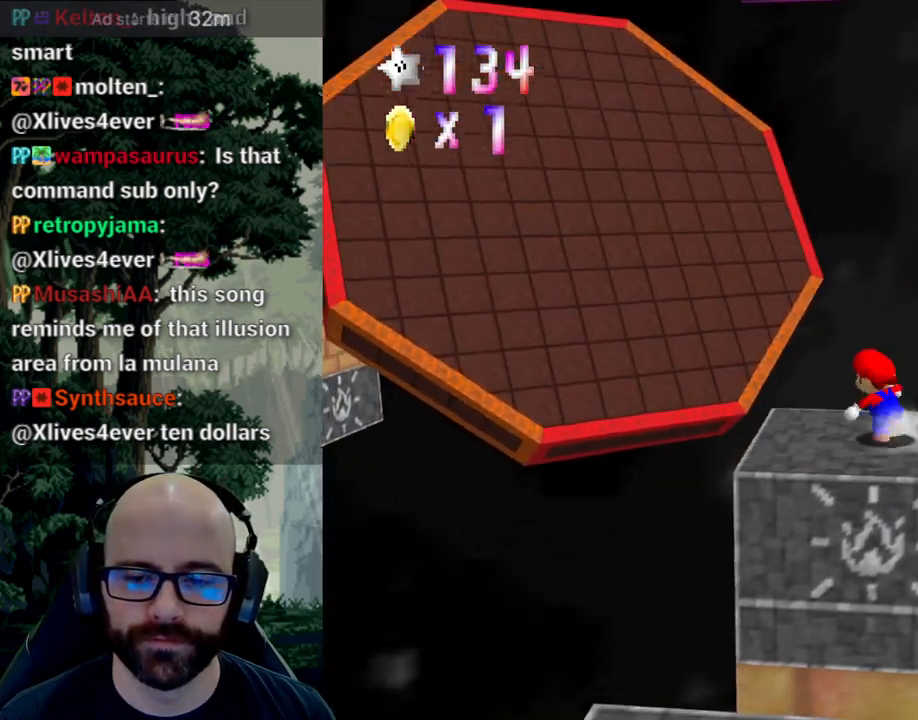
{"dt_ms": 500, "buttons": ["A"], "left_stick": "up-left", "right_stick": "center", "events": [[167, "left_stick", "up-left"], [183, "A", "down"]]}
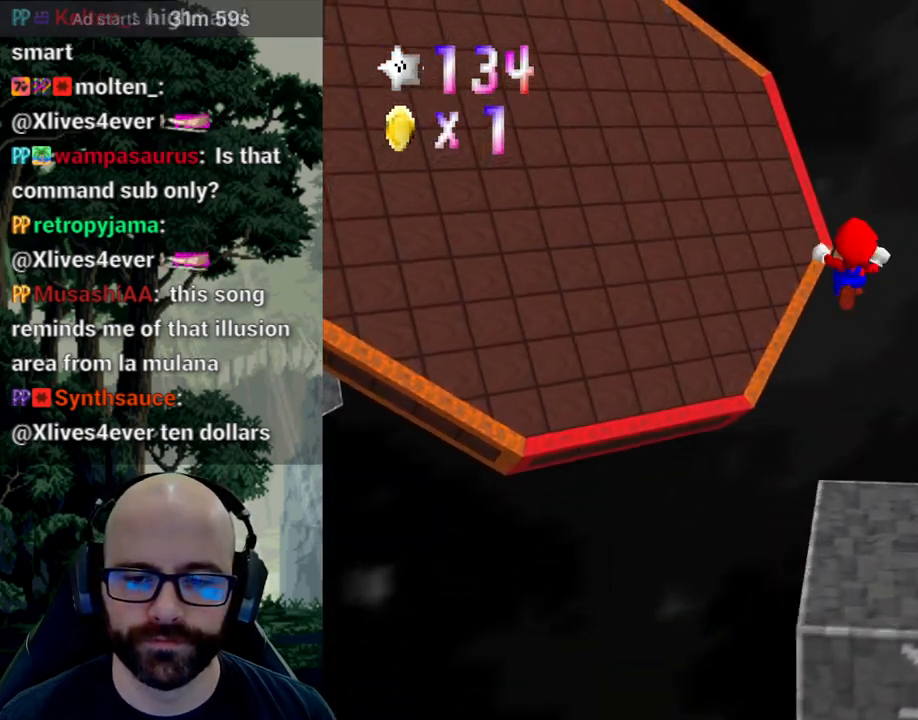
{"dt_ms": 500, "buttons": [], "left_stick": "up", "right_stick": "center", "events": [[117, "A", "up"], [300, "right_stick", "right"], [450, "right_stick", "center"], [467, "left_stick", "up"]]}
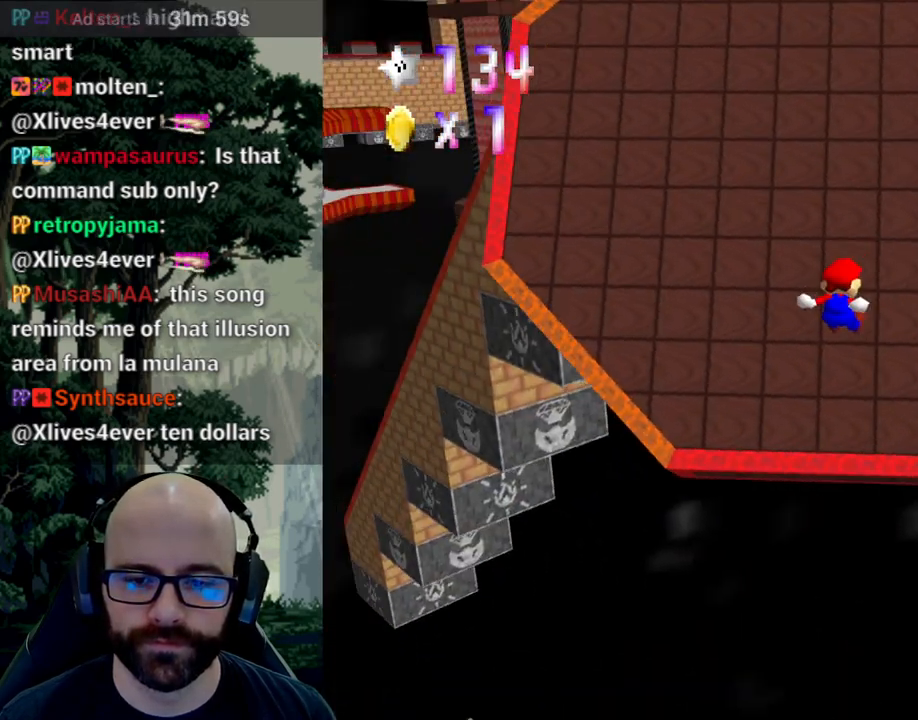
{"dt_ms": 500, "buttons": ["A"], "left_stick": "up", "right_stick": "center", "events": [[100, "A", "down"]]}
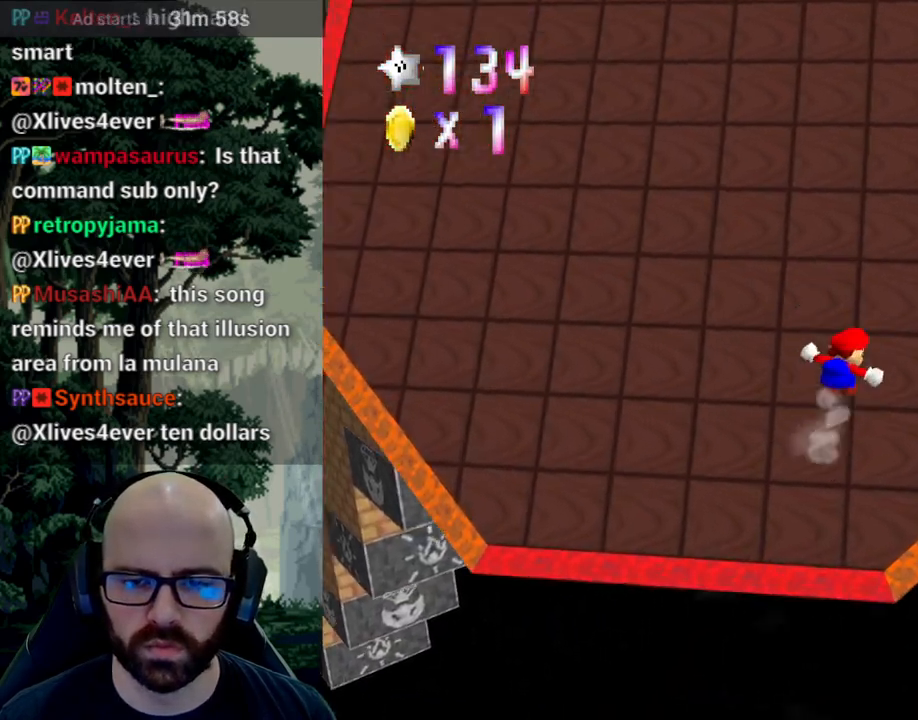
{"dt_ms": 1000, "buttons": ["A"], "left_stick": "up", "right_stick": "center"}
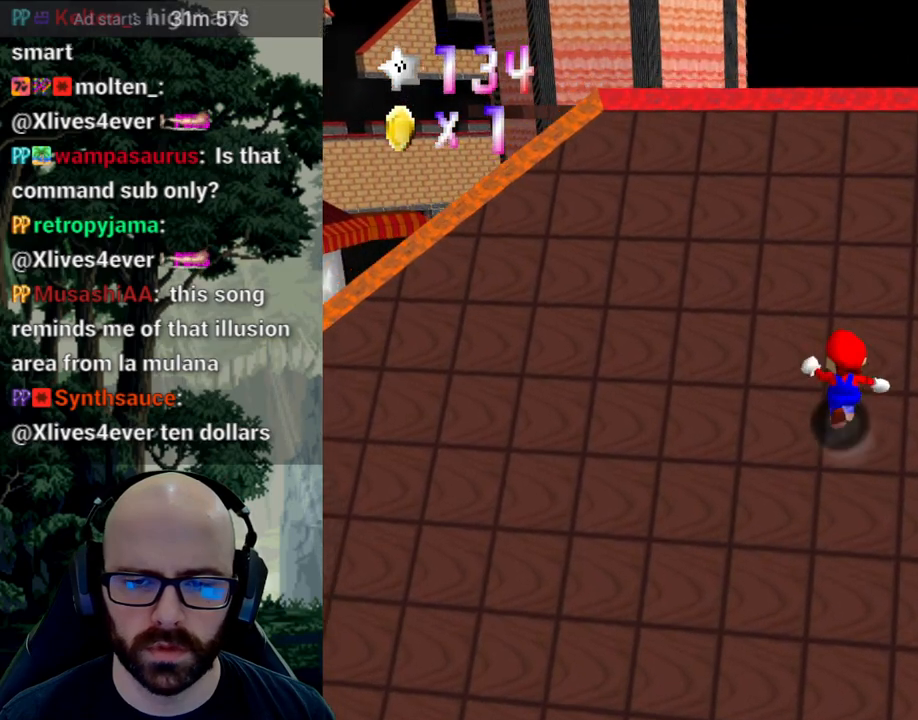
{"dt_ms": 500, "buttons": ["A"], "left_stick": "up", "right_stick": "down", "events": [[200, "right_stick", "left"], [350, "right_stick", "down"]]}
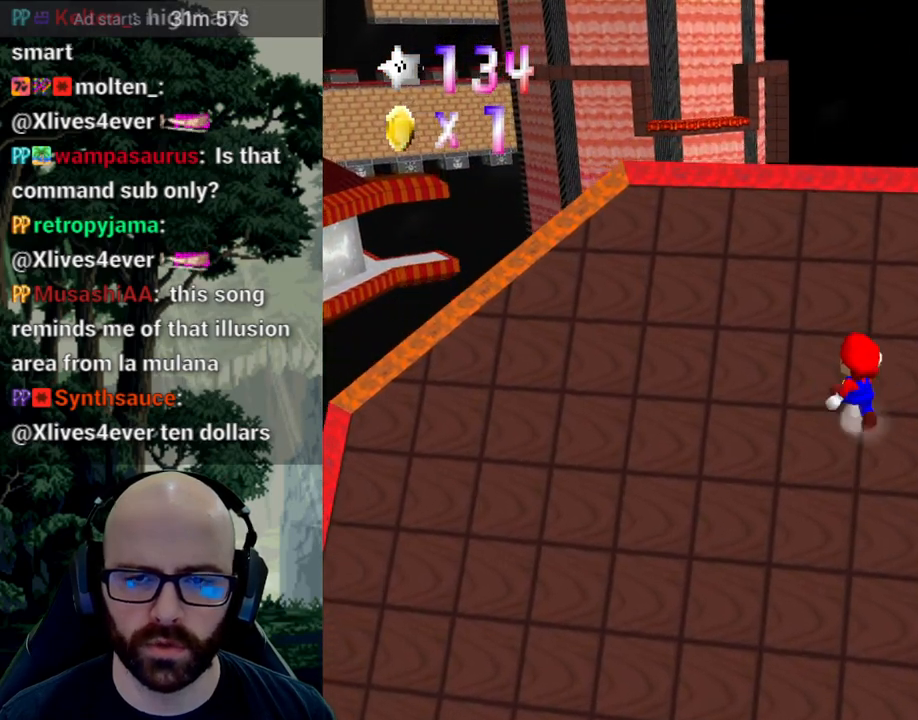
{"dt_ms": 500, "buttons": ["A"], "left_stick": "up-left", "right_stick": "center", "events": [[67, "right_stick", "left"], [500, "left_stick", "up-left"], [500, "right_stick", "center"]]}